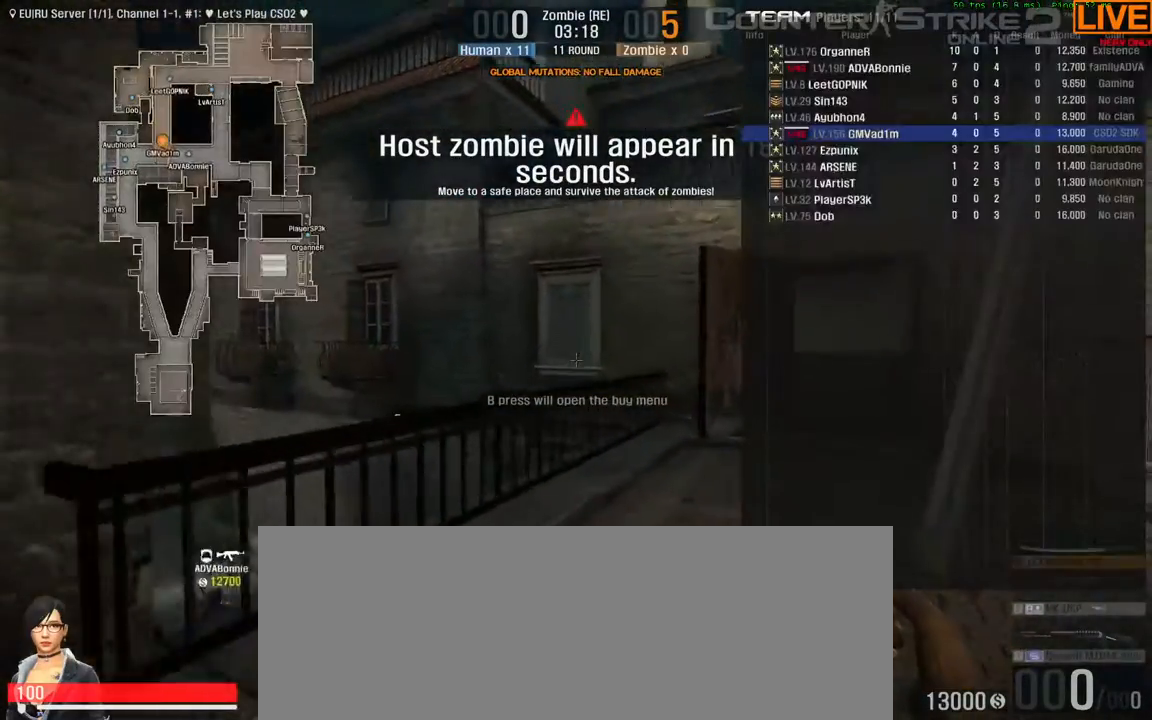
Gameplay with keyboard; each line is a JSON object with the keys held at the frame after it. "events" lists presses ("down") and releases ("up") of ".", "/", "0", "1", "2", "3", "4", "5", "6", "7", "8", "9", "a", "alt_l", "alt_r", "b", "backslash", "backspace", "c", "caps_lock", "comma", "ctrl", "d", "down", "e", "equals", "escape", "f", "f1", "f10", "f11", "f12", "f2", "f3", "f4", "f5", "f6", "f7", "f8", "f9", "g", "h", "i", "j", "k", "l", "lbracket", "left", "m", "minus", "n", "o", "p", "q", "quote", "r", "rbracket", "return", "right", "s", "semicolon", "shift_l", "shift_r", "space", "super", "t", "tab", "tilde", "u", "up", "v", "w", "x", "y" and "z" between this image and that frame as [ms after this image, input, new state], when the widget could be followed in between. No other keys are recorded. Mouse input is not recorded.
{"keys": ["tab", "w"], "events": [[150, "space", "down"], [467, "space", "up"]]}
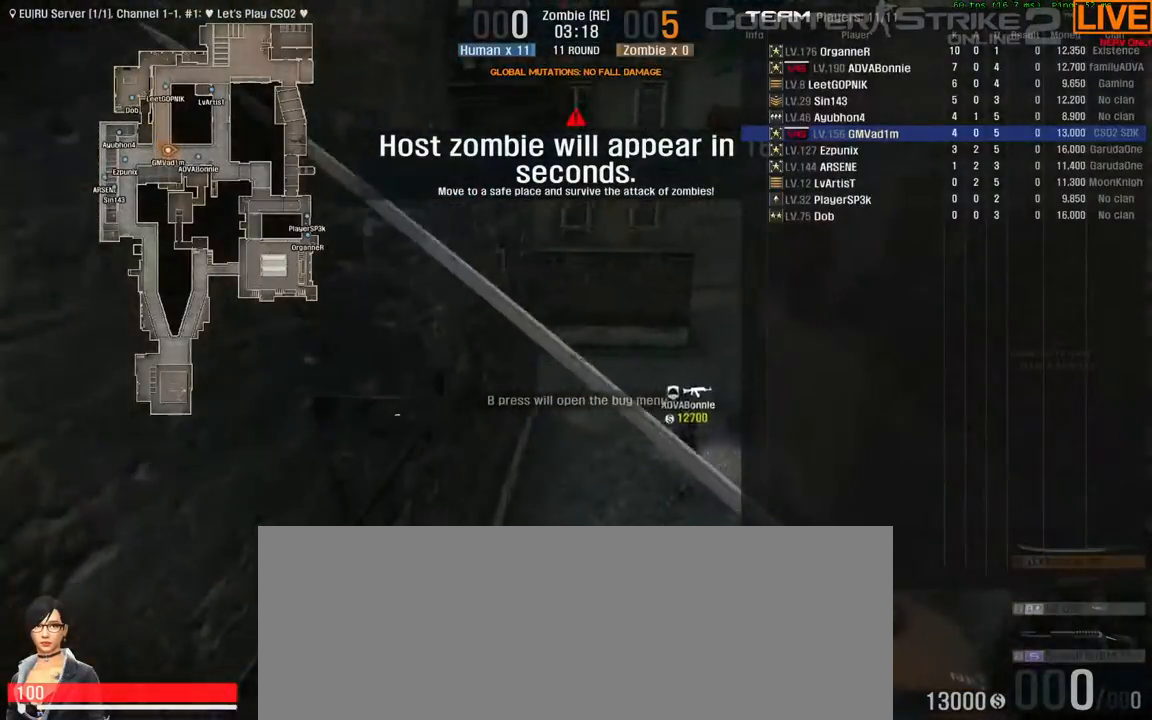
{"keys": ["tab", "w"], "events": []}
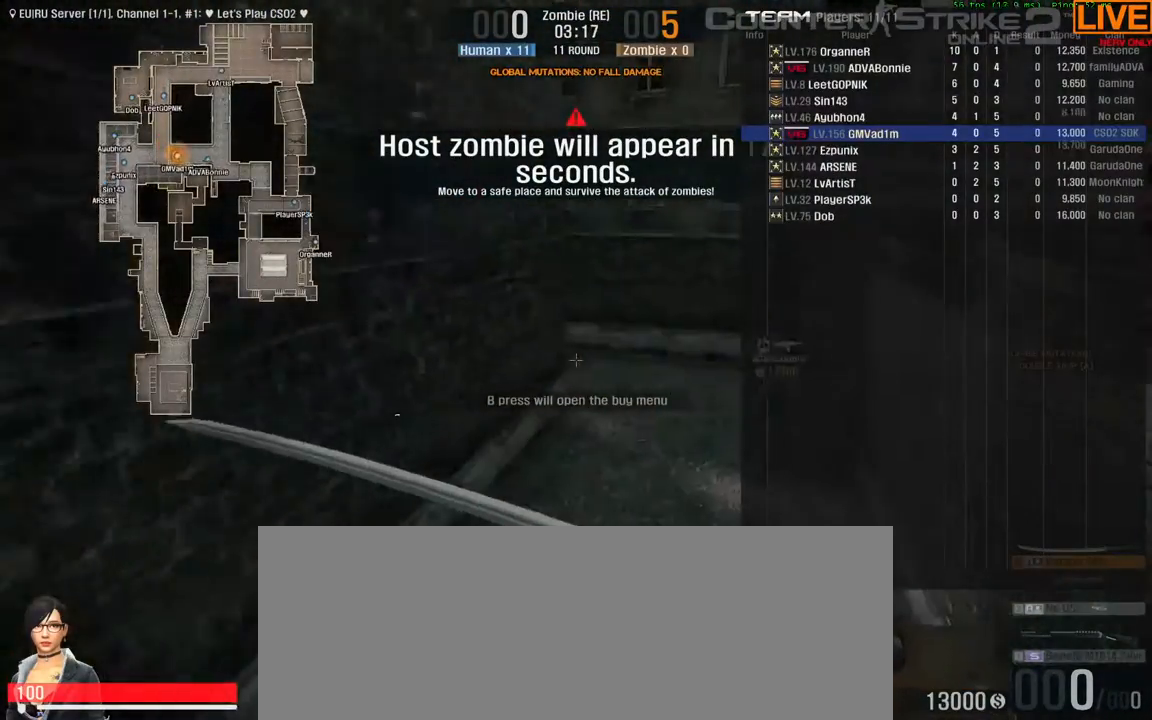
{"keys": ["w"], "events": [[167, "tab", "up"]]}
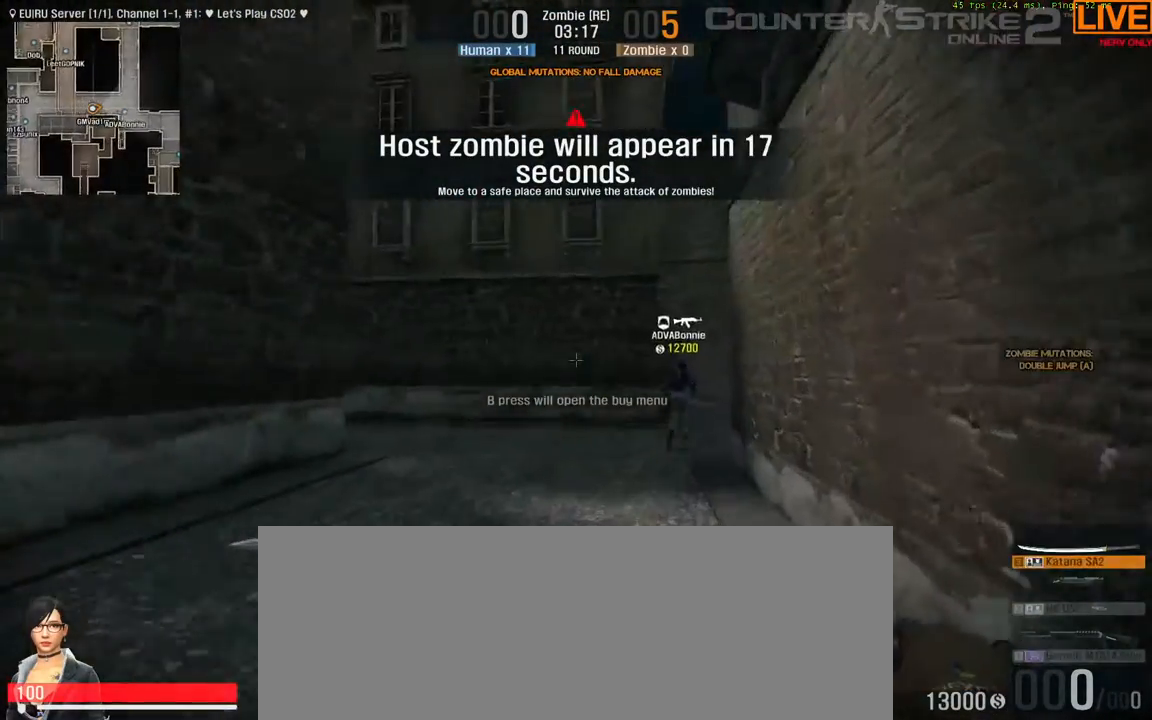
{"keys": ["w"], "events": []}
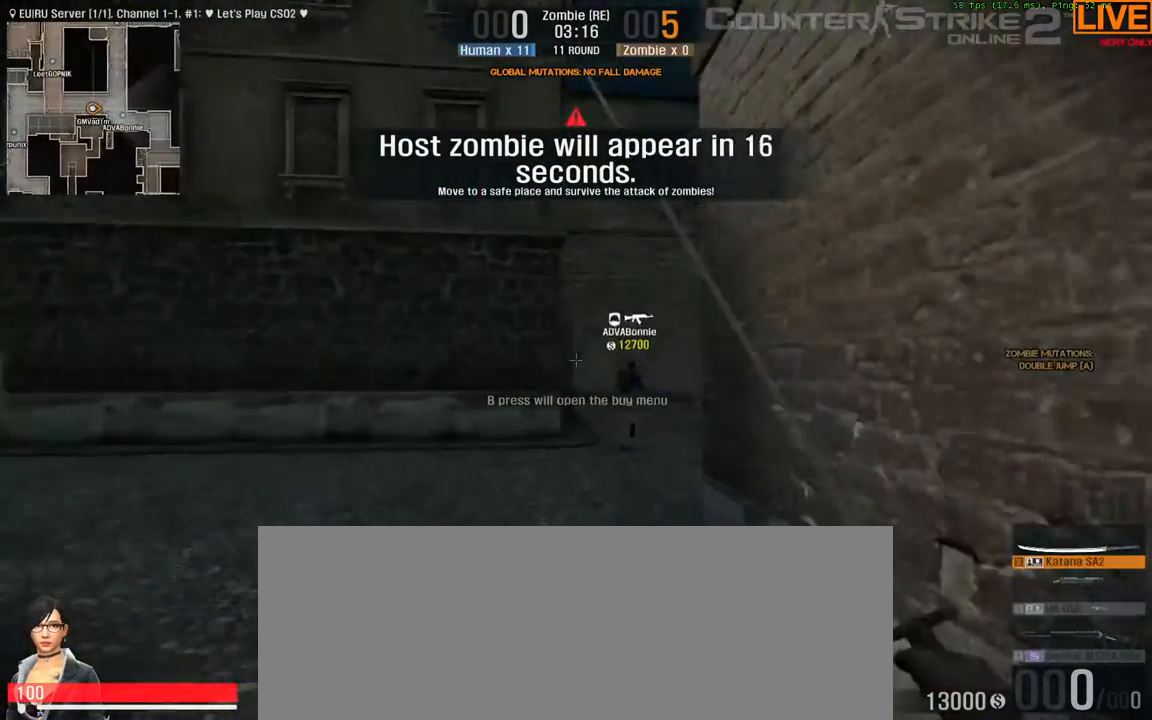
{"keys": ["w"], "events": []}
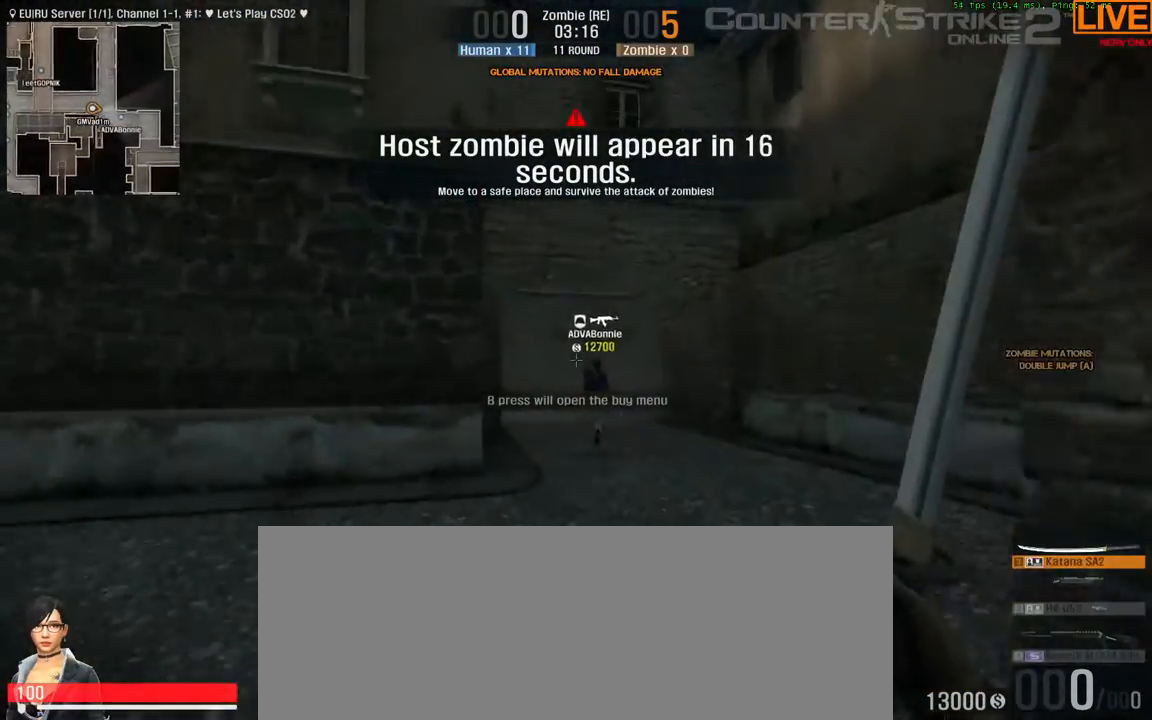
{"keys": ["w"], "events": []}
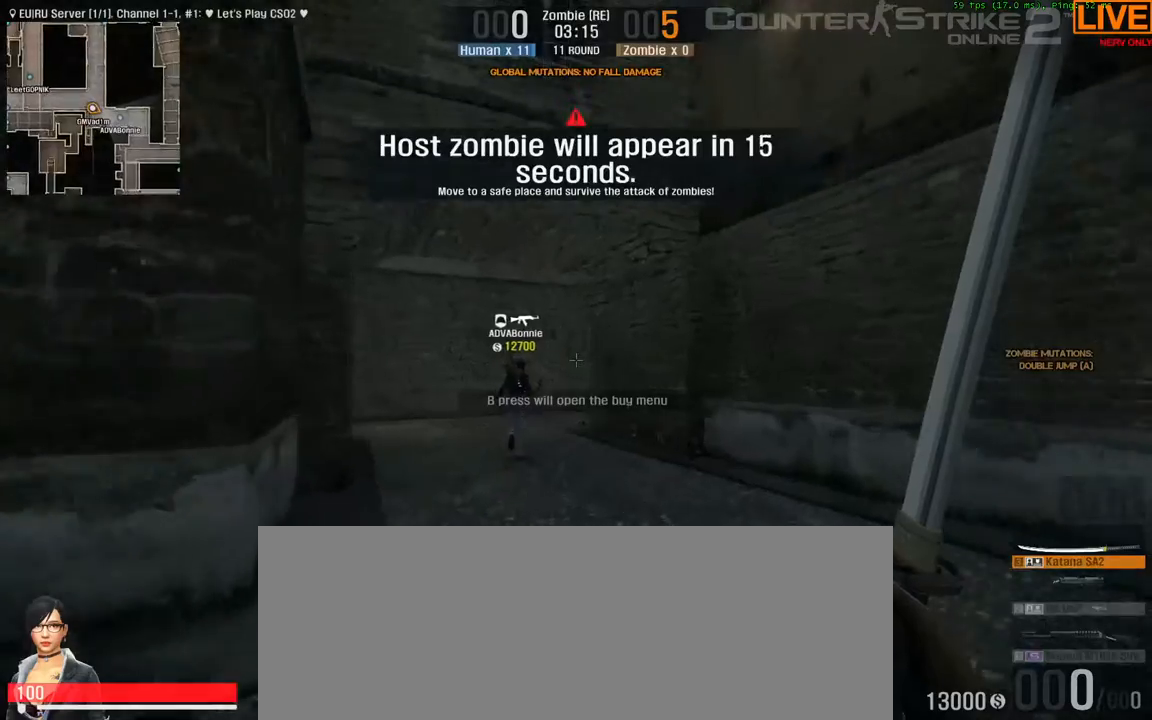
{"keys": ["a", "w"], "events": [[383, "a", "down"]]}
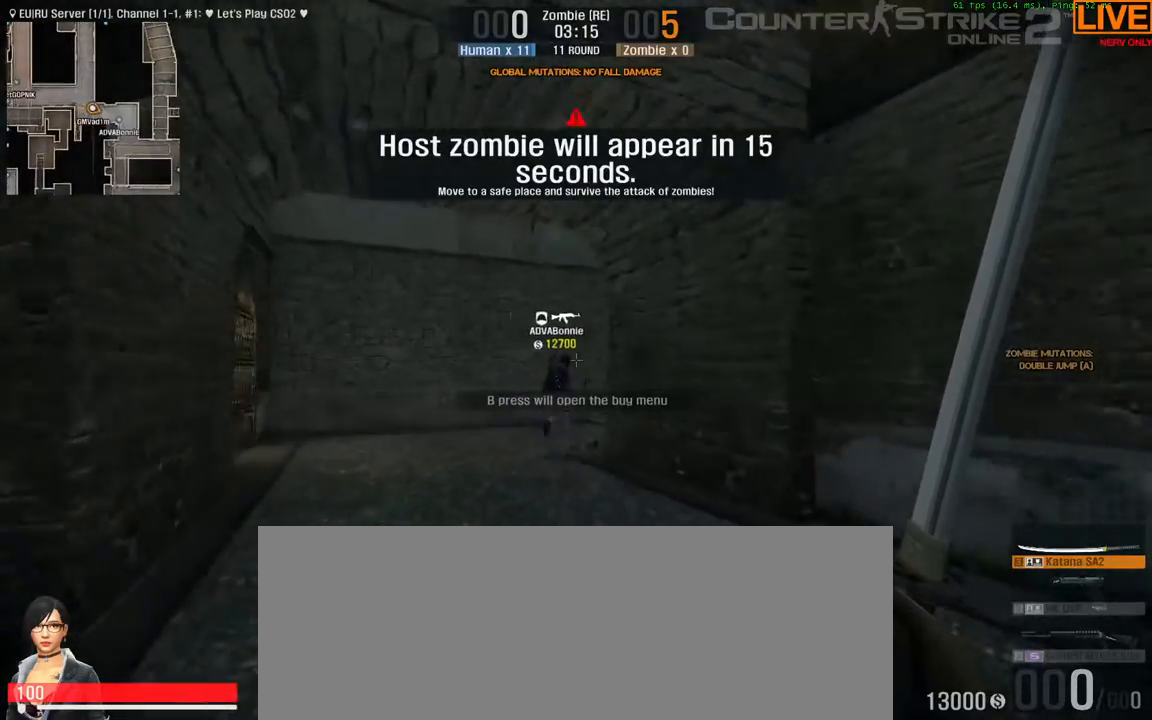
{"keys": ["w"], "events": [[450, "a", "up"]]}
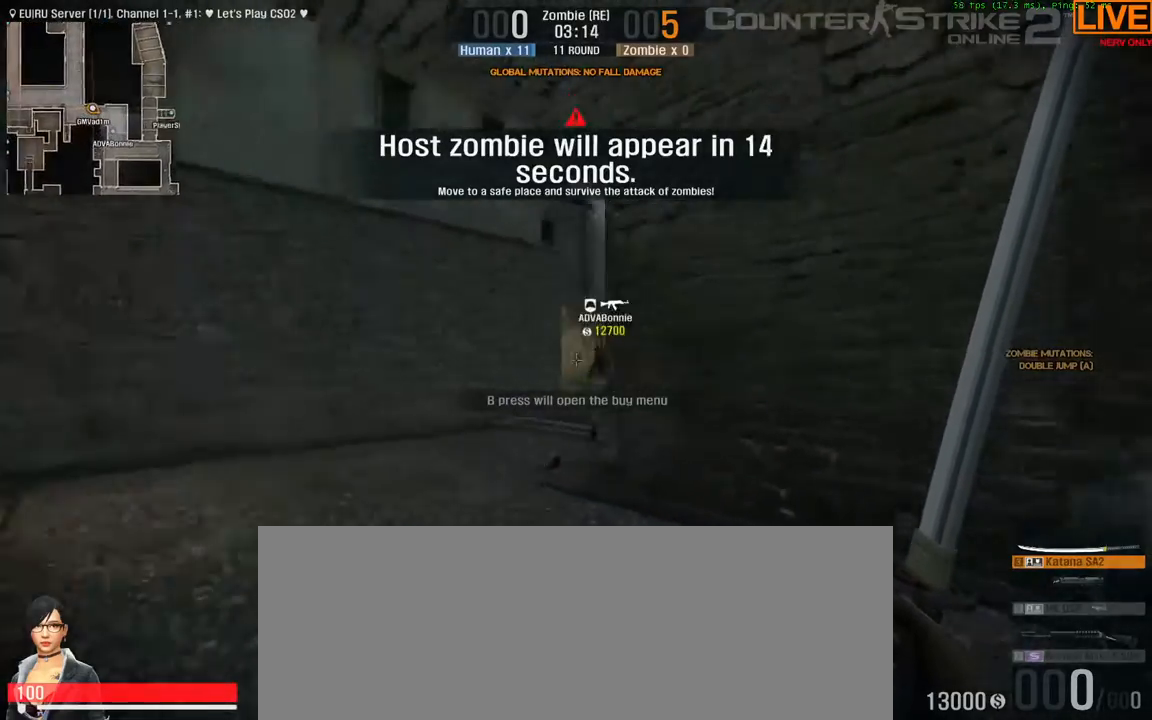
{"keys": ["a", "w"], "events": [[267, "a", "down"]]}
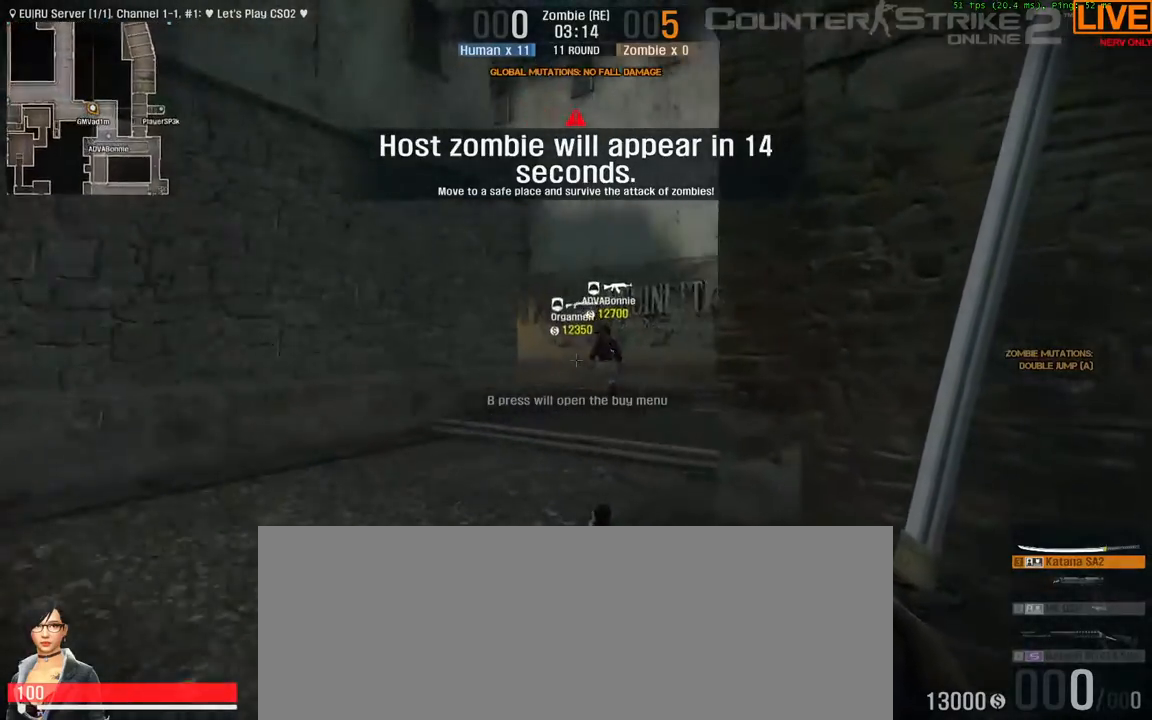
{"keys": ["w"], "events": [[50, "a", "up"]]}
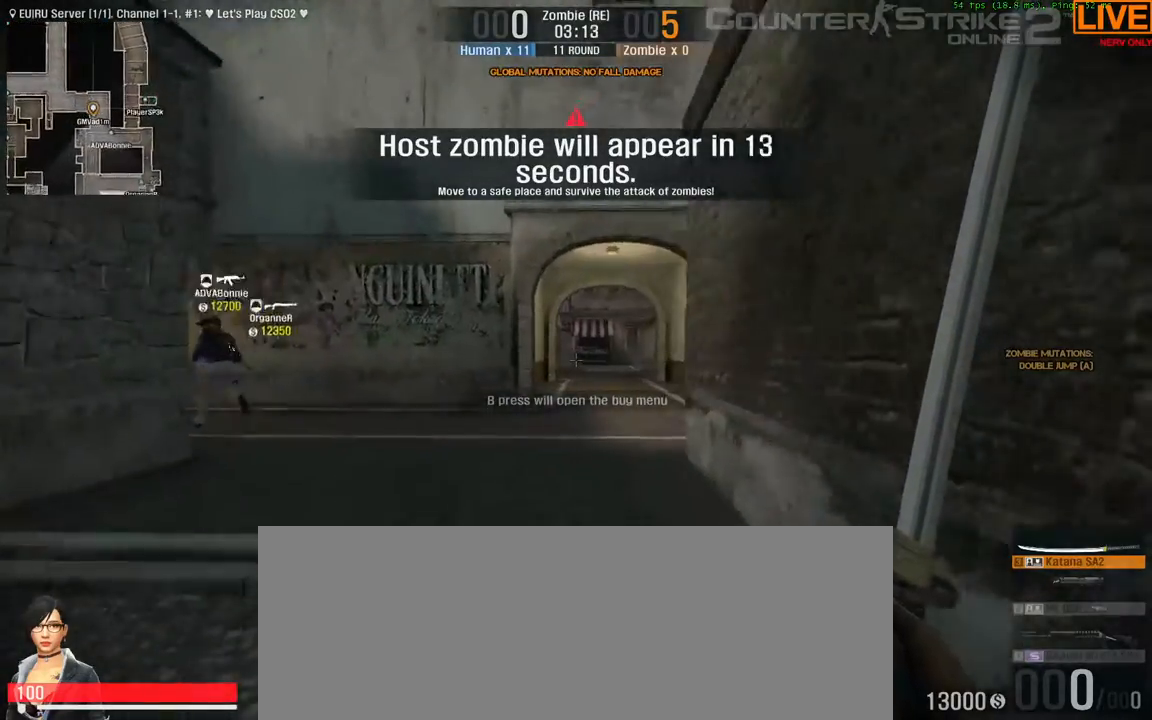
{"keys": ["d", "w"], "events": [[433, "d", "down"]]}
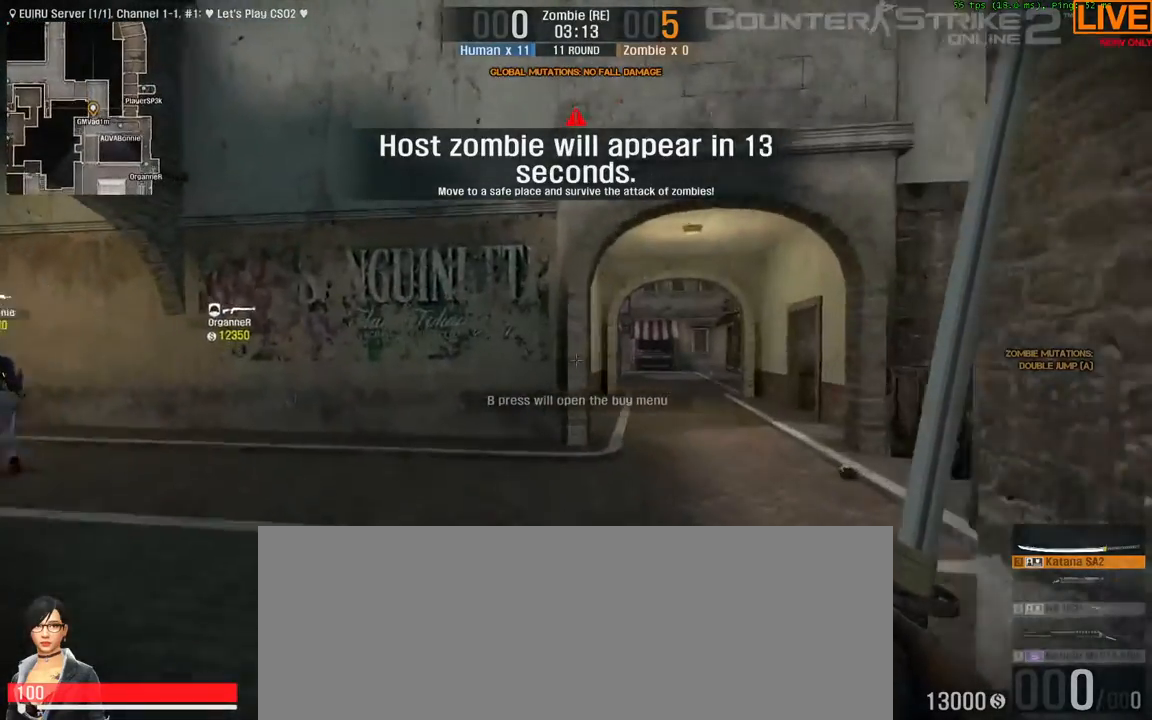
{"keys": ["d", "w"], "events": []}
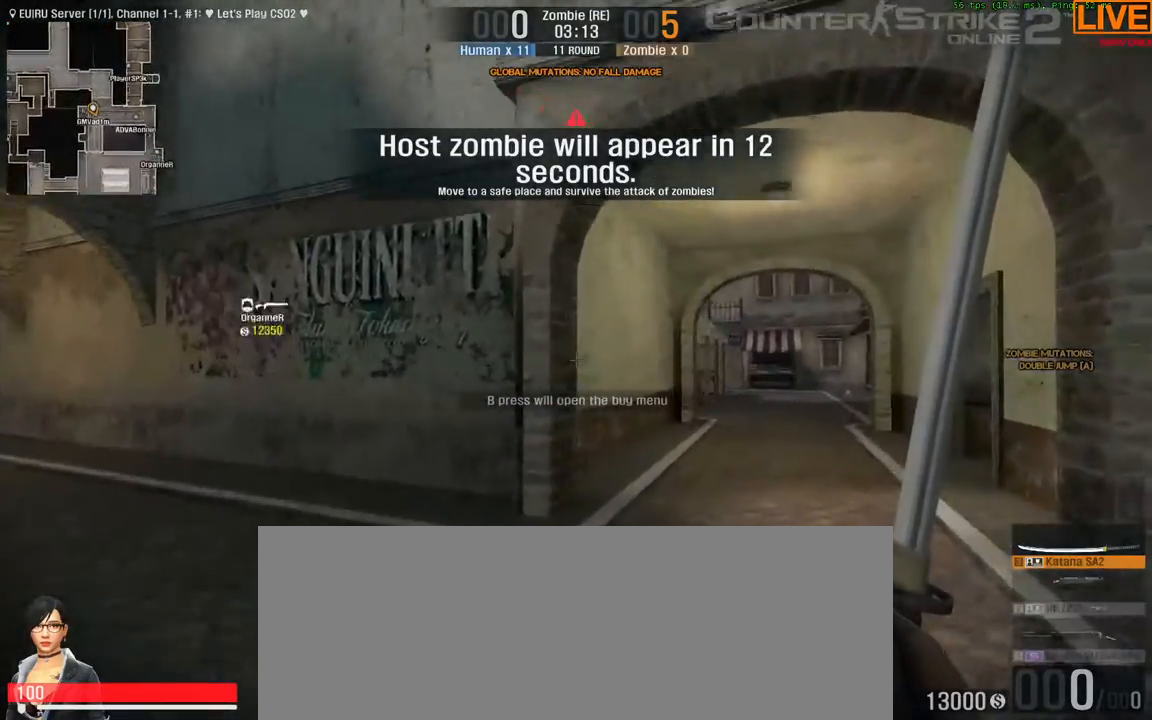
{"keys": ["w"], "events": [[17, "d", "up"], [267, "d", "down"], [500, "d", "up"]]}
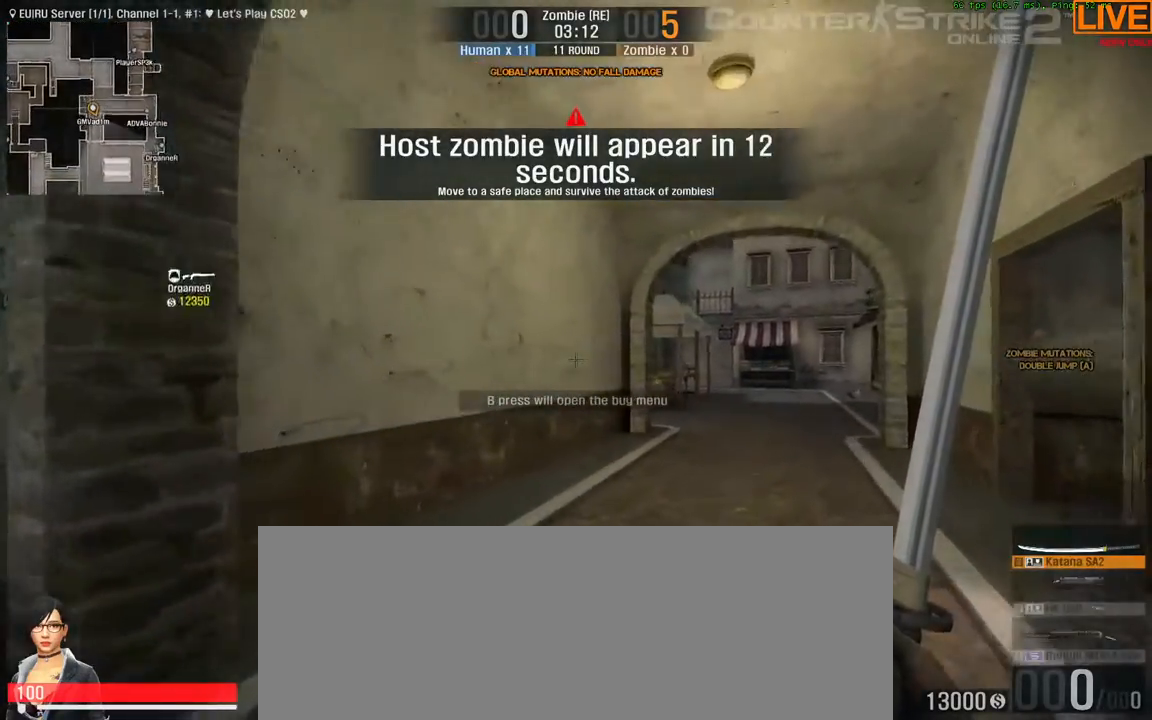
{"keys": ["w"], "events": [[183, "d", "down"], [417, "d", "up"]]}
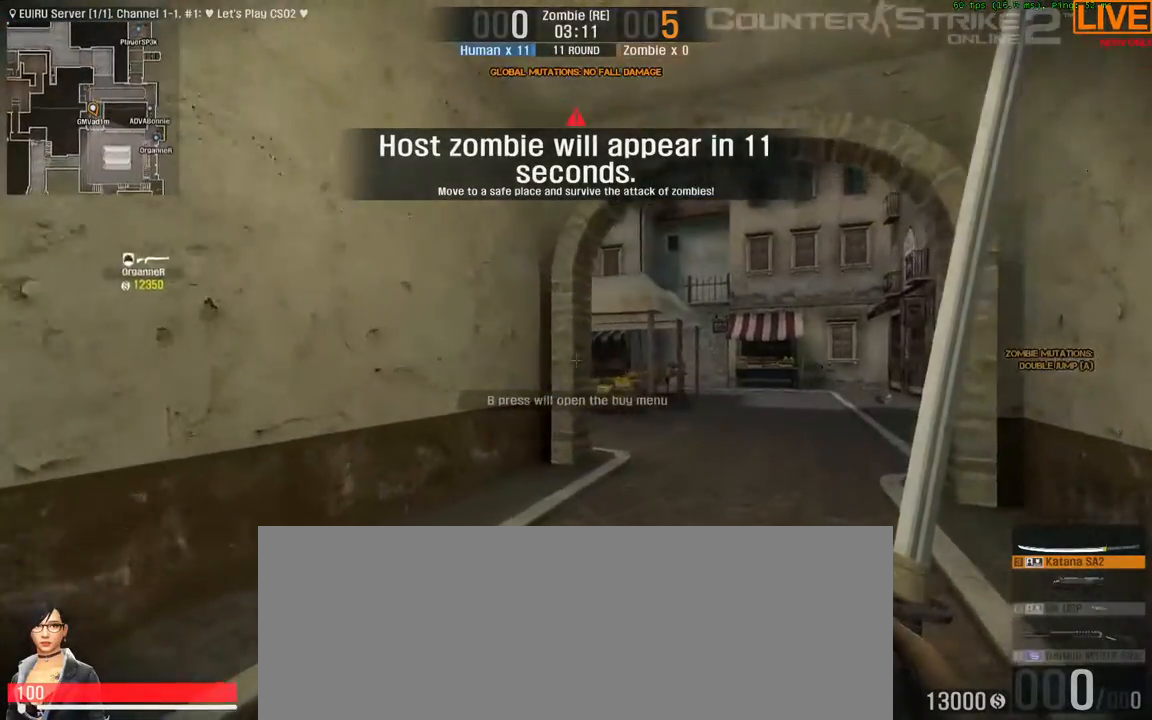
{"keys": ["w"], "events": [[250, "d", "down"], [433, "d", "up"]]}
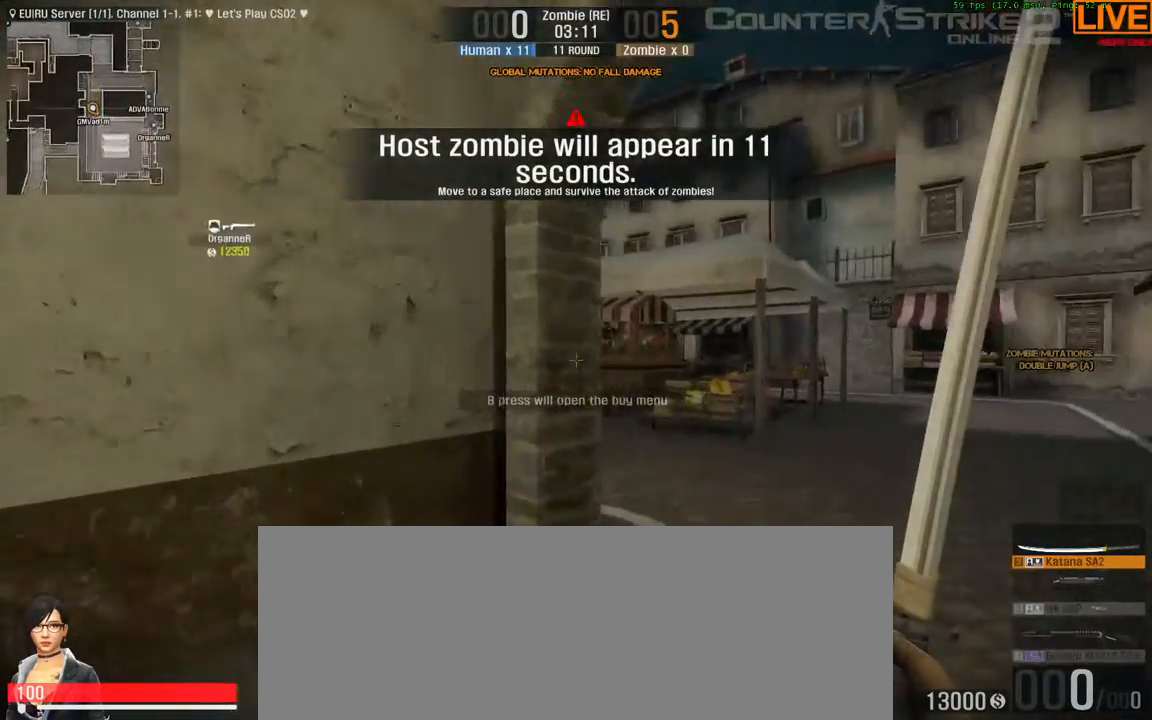
{"keys": ["w"], "events": [[117, "d", "down"], [483, "d", "up"]]}
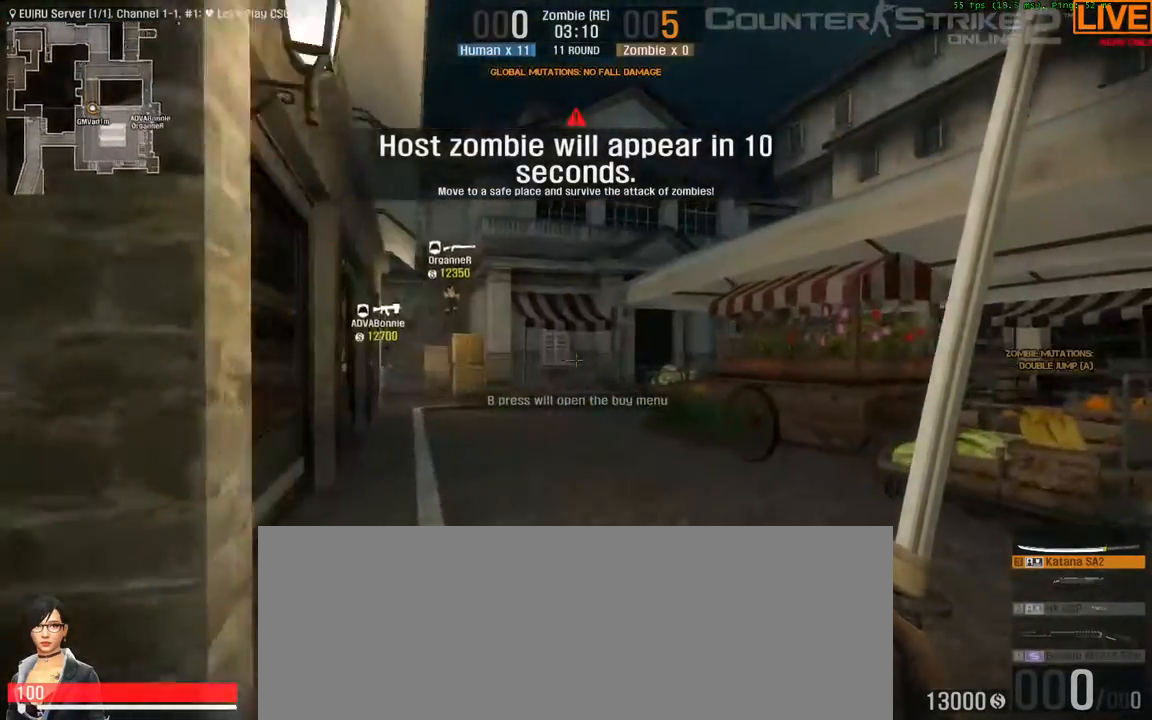
{"keys": ["a", "w"], "events": [[317, "a", "down"]]}
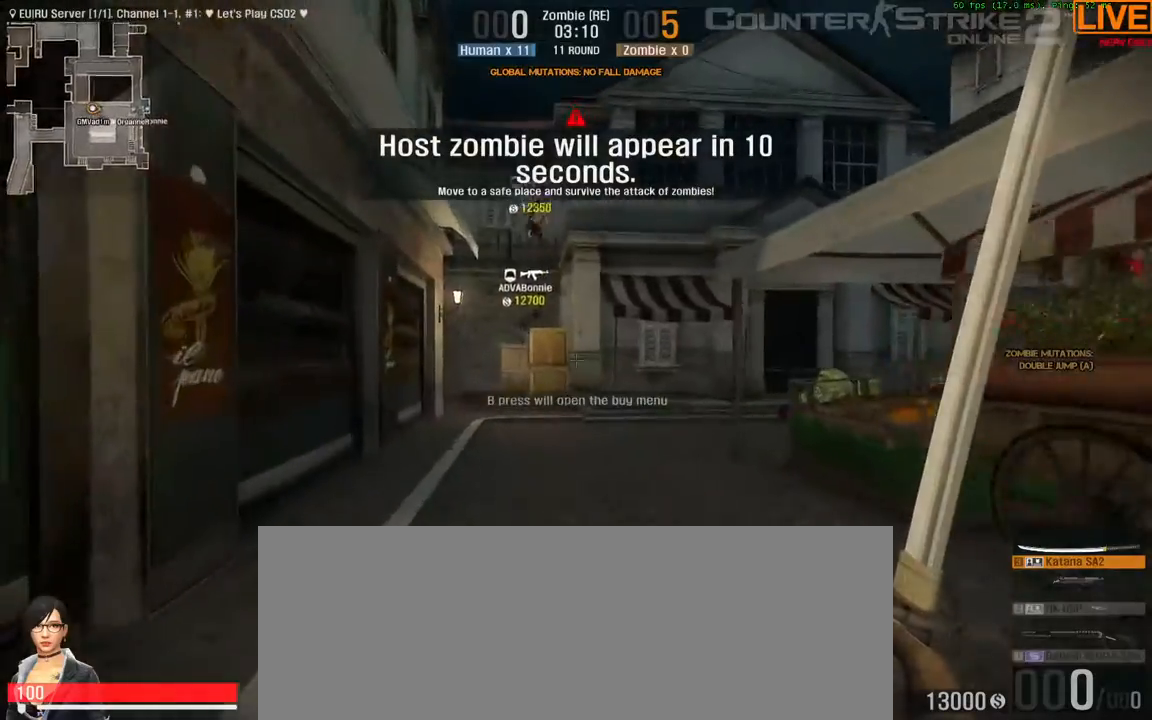
{"keys": ["w"], "events": [[133, "a", "up"]]}
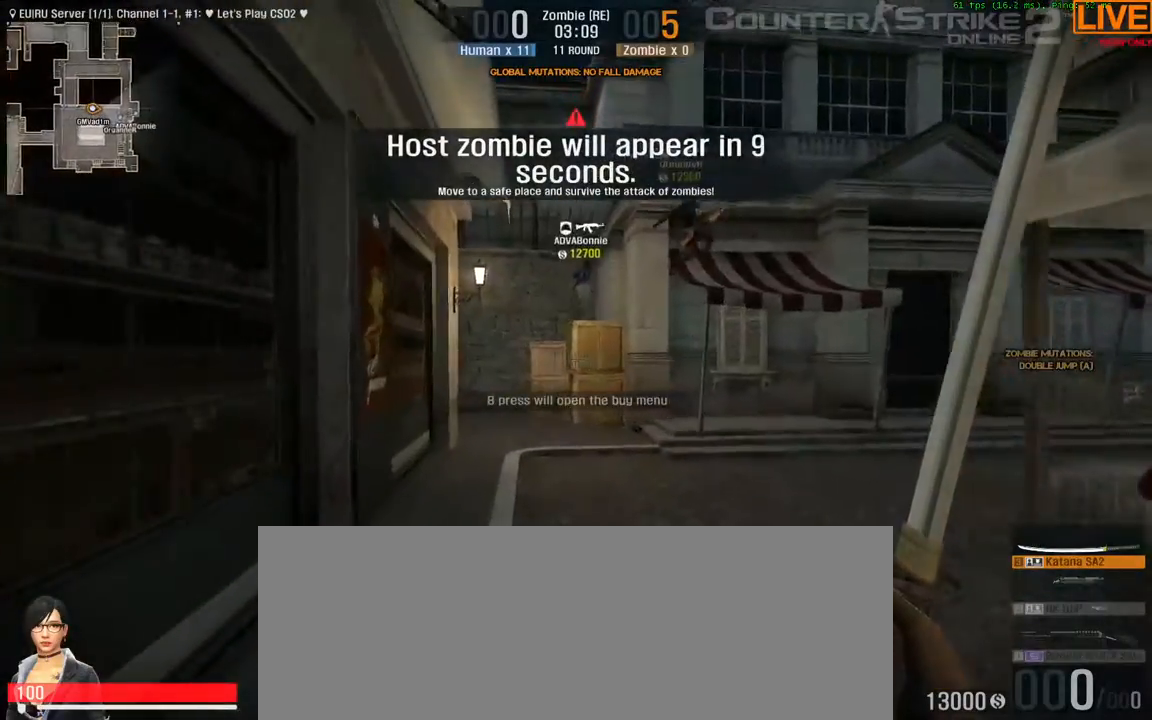
{"keys": ["a", "w"], "events": [[283, "a", "down"]]}
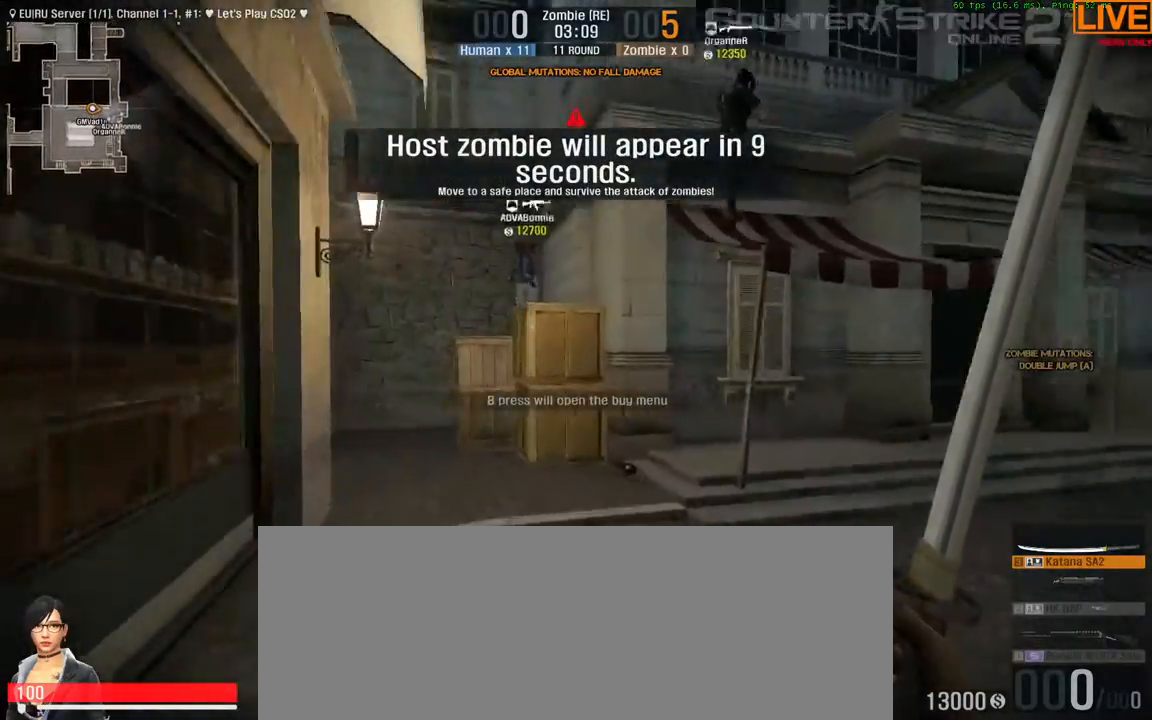
{"keys": ["w"], "events": [[117, "a", "up"]]}
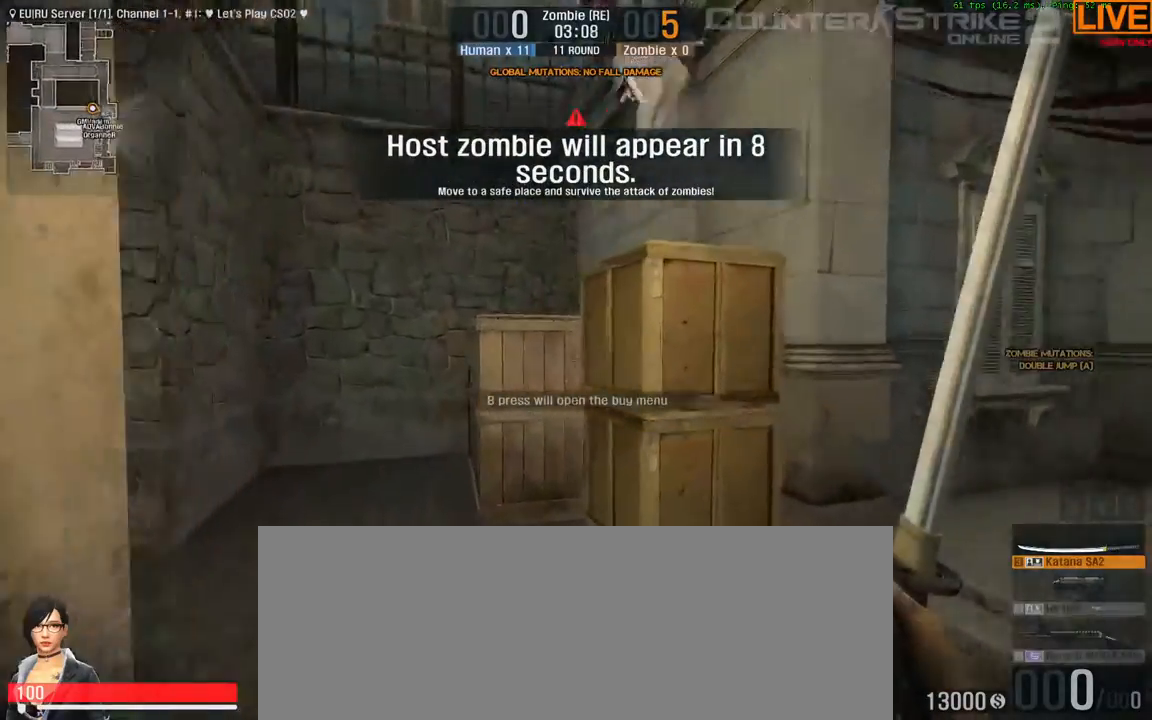
{"keys": [], "events": [[133, "a", "down"], [317, "w", "up"], [450, "a", "up"]]}
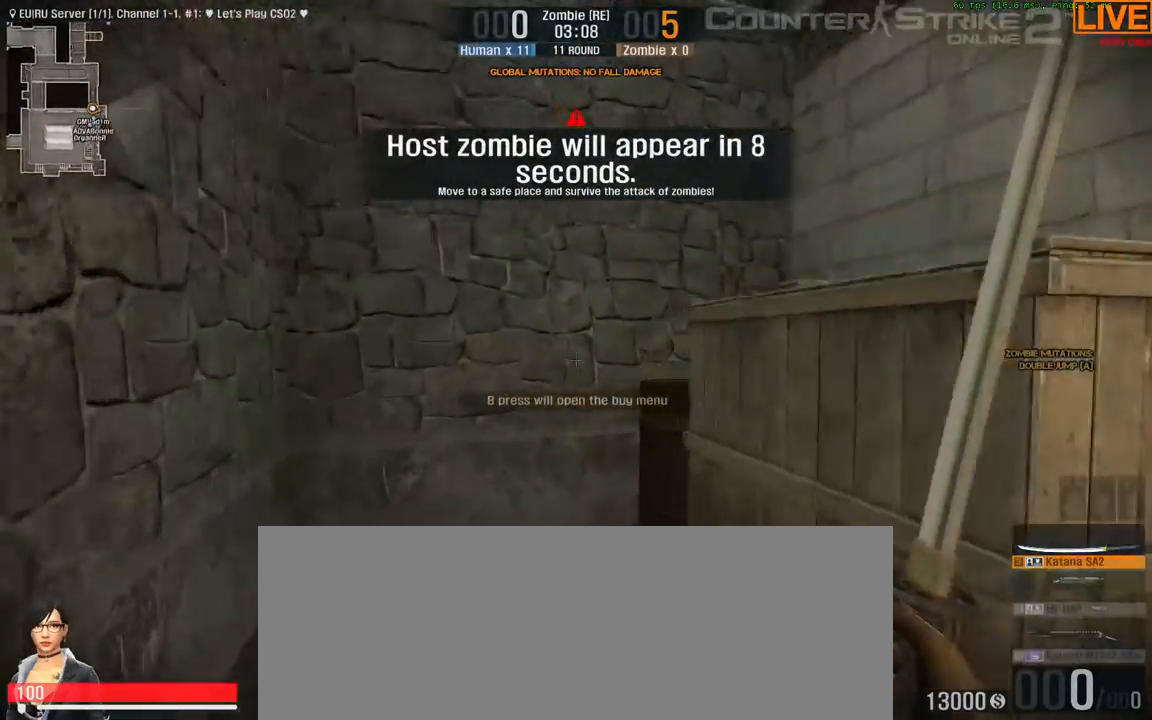
{"keys": ["w"], "events": [[100, "w", "down"]]}
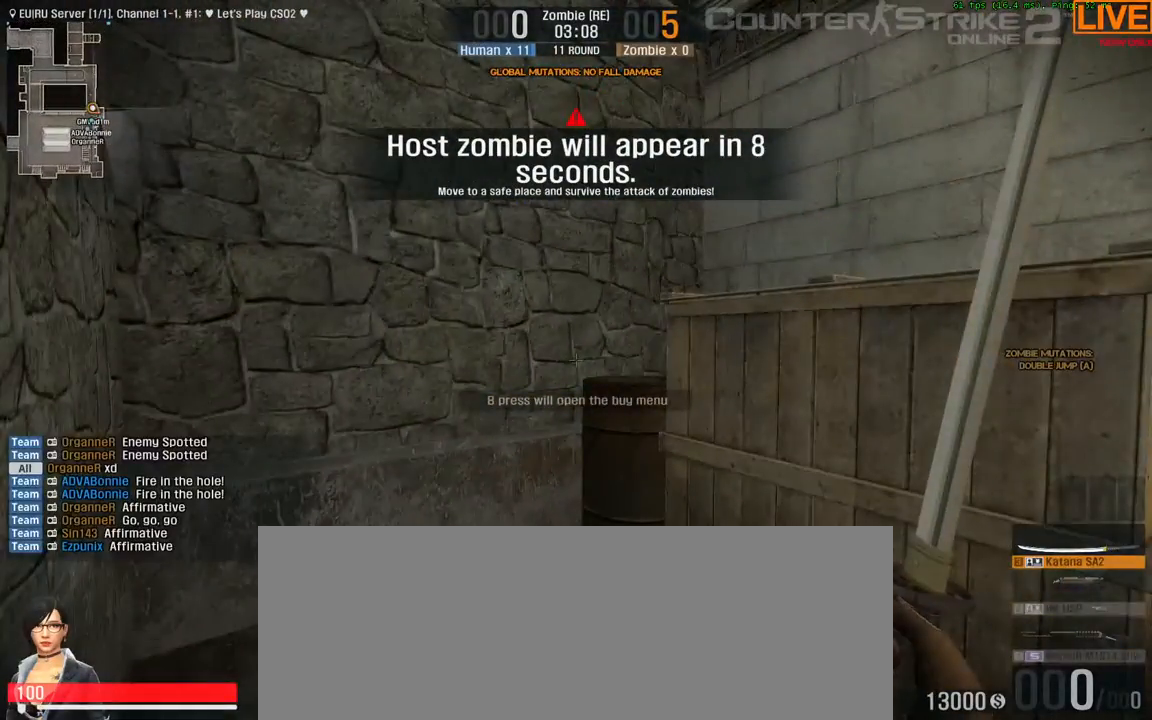
{"keys": ["space", "w"], "events": [[67, "ctrl", "down"], [67, "space", "down"], [483, "ctrl", "up"]]}
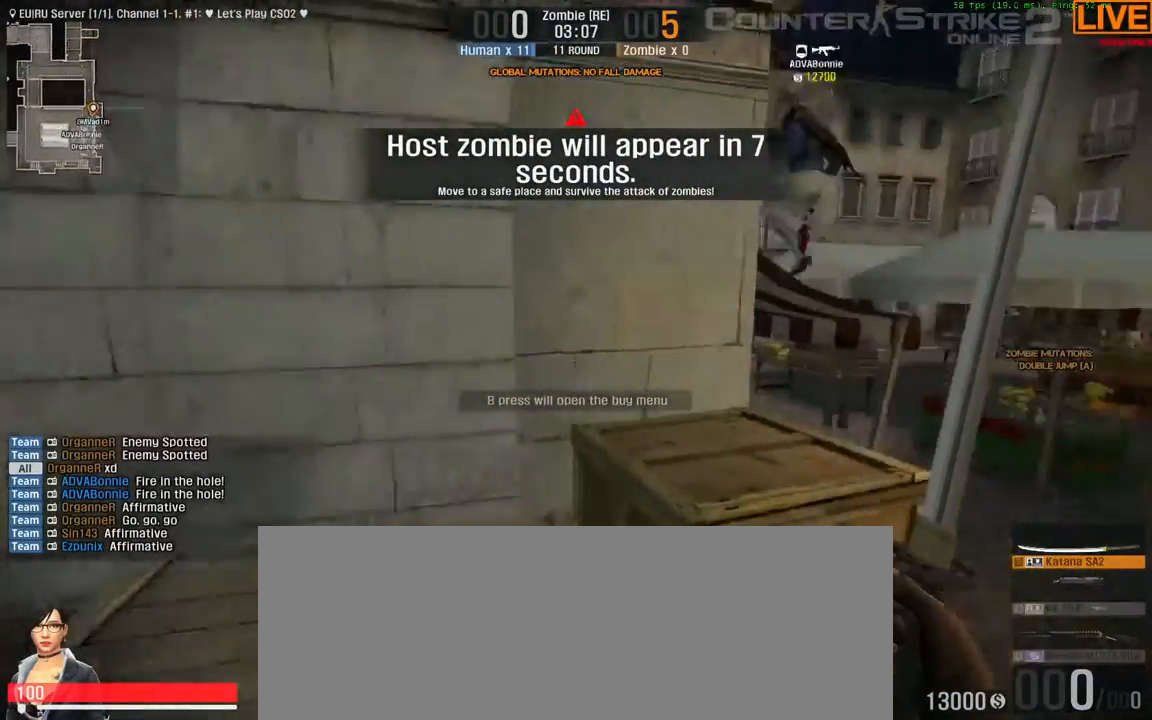
{"keys": ["w"], "events": [[117, "space", "up"], [267, "w", "up"], [400, "w", "down"]]}
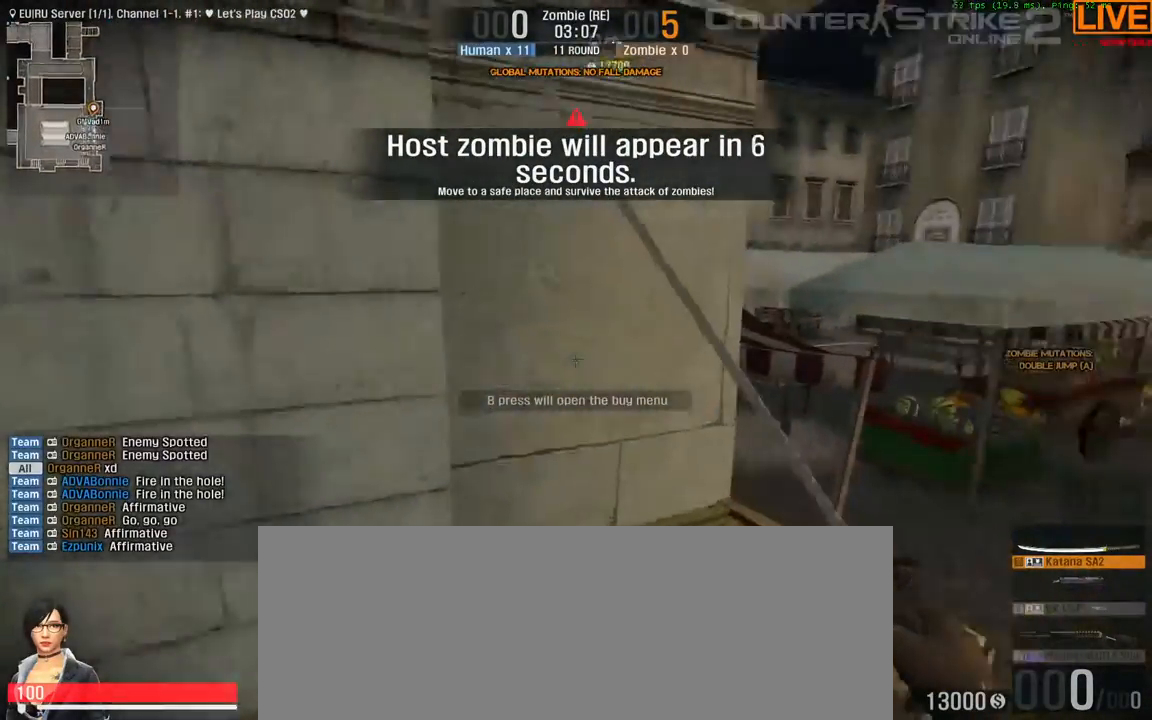
{"keys": ["d"]}